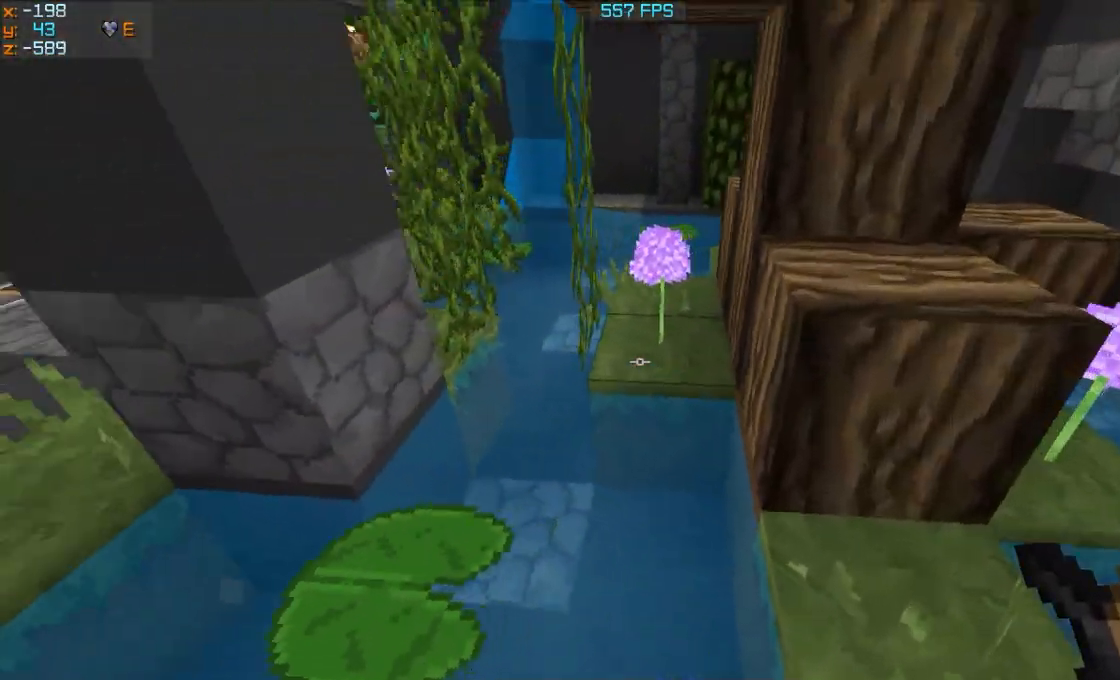
Gameplay with keyboard and mouse; each line is a JSON object with the keys and mouse buttons held at the frame after it. "events" lists presses ("down") and releases ("up") of "a", "d", "s", "w", "mouse_left" and "mouse_right" between this image and that frame as [ms after this image, input, new state], when the widget could be followed in between. "mouse_left", "mouse_right" = the "left", "right" buttons of the "mouse" list. No other keys are recorded. Fast repeated clicks can show as one long hold. Mouse movement is not recorded.
{"keys": ["a", "w"], "mouse": [], "events": [[150, "d", "up"], [200, "a", "down"]]}
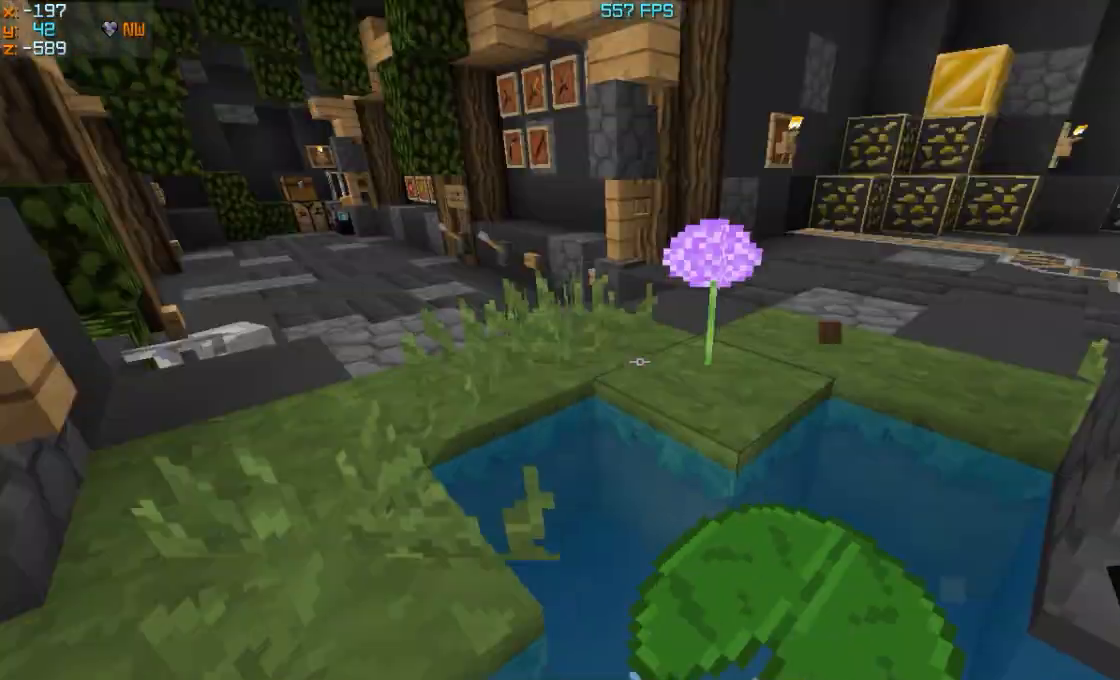
{"keys": ["w"], "mouse": [], "events": [[500, "a", "up"]]}
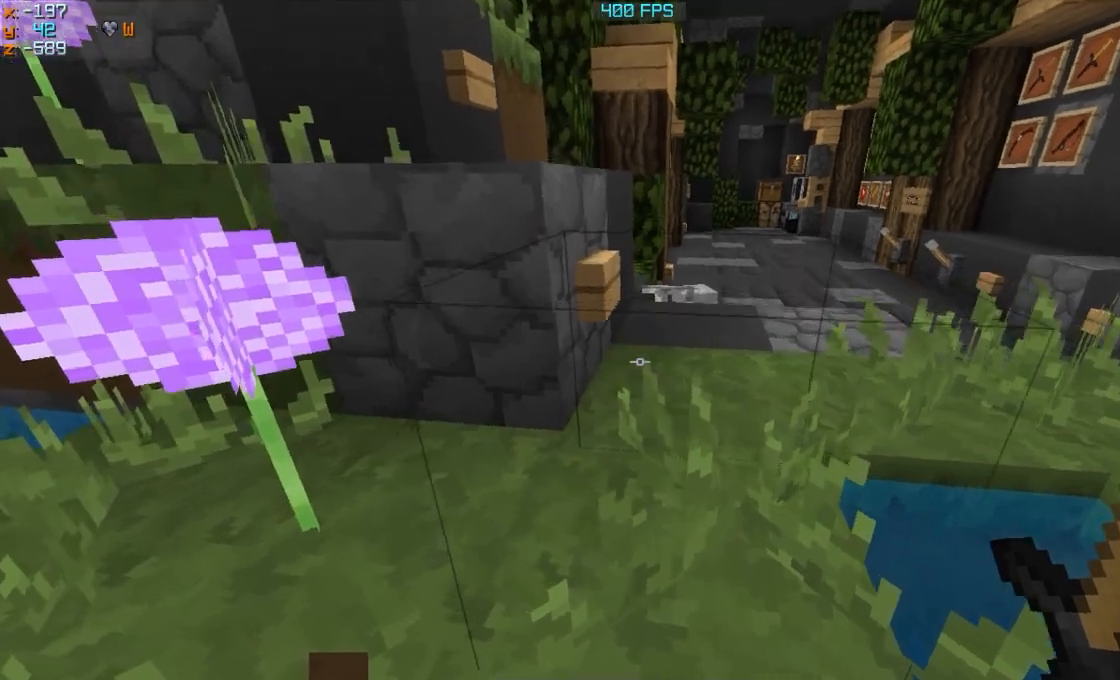
{"keys": ["w"], "mouse": [], "events": []}
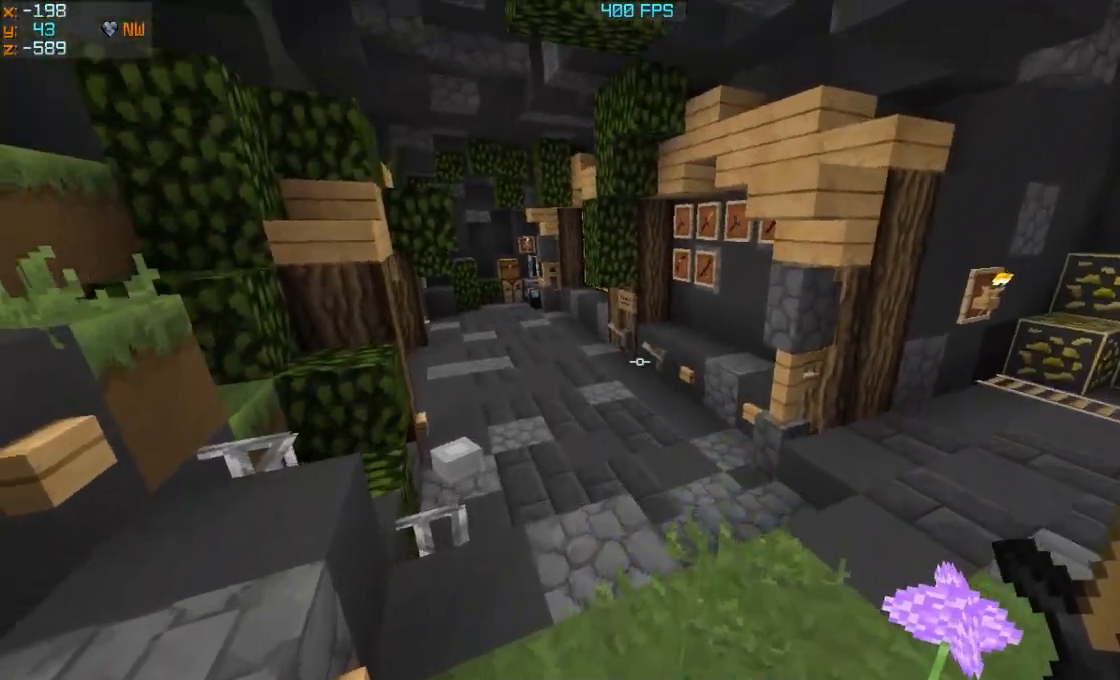
{"keys": ["w"], "mouse": [], "events": []}
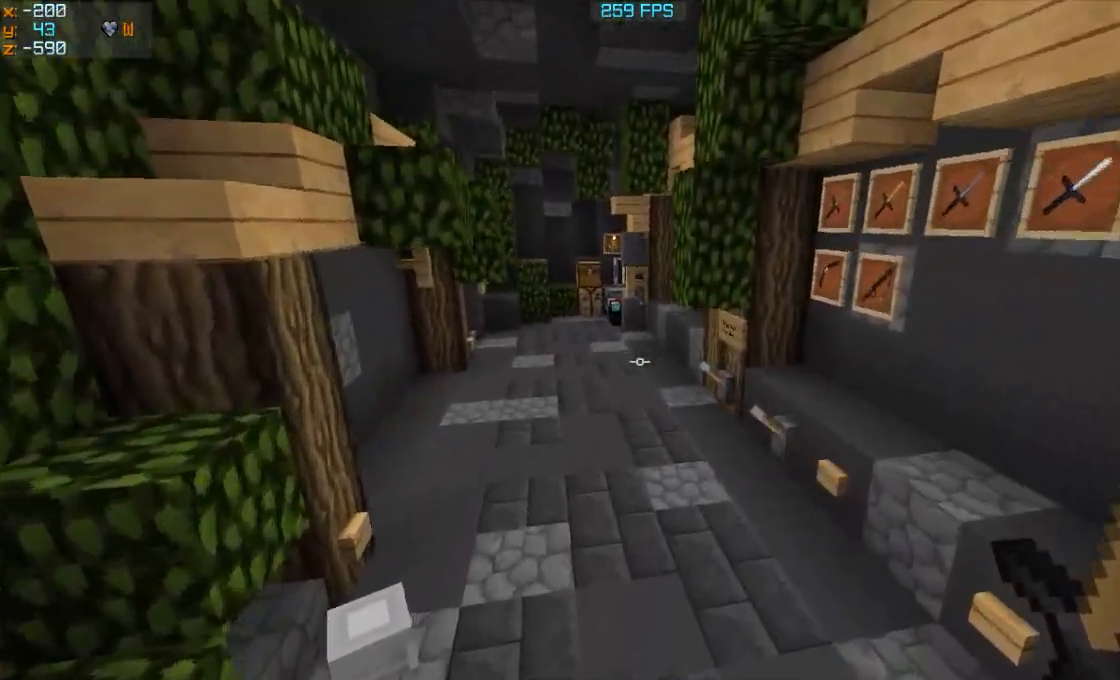
{"keys": ["w"], "mouse": [], "events": []}
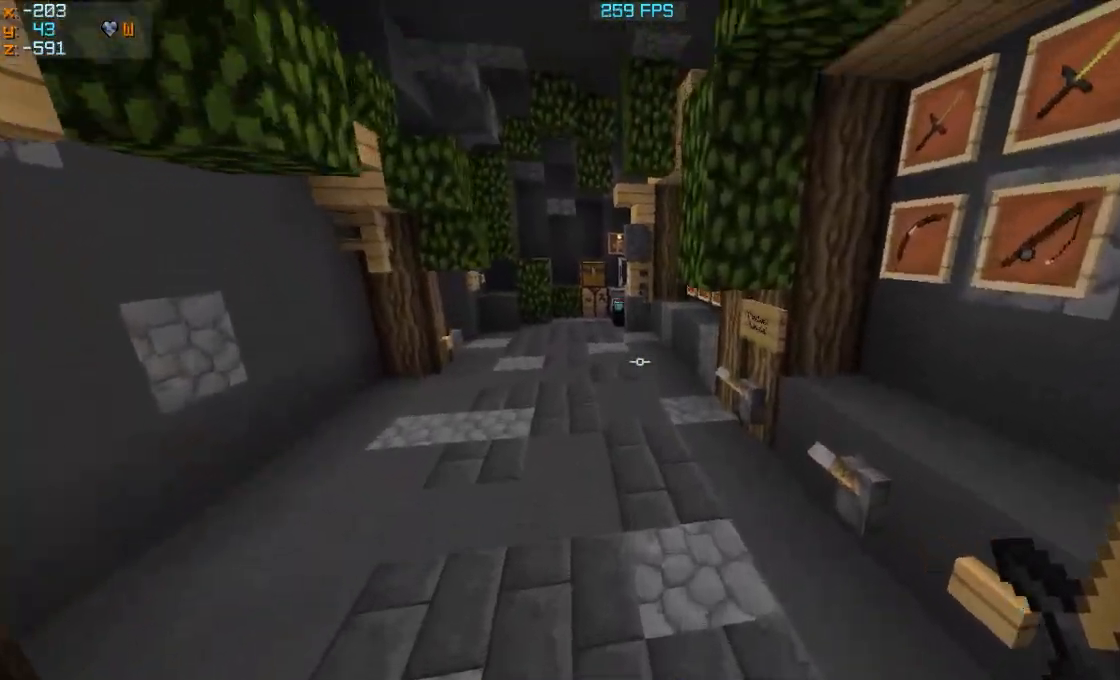
{"keys": ["w"], "mouse": [], "events": []}
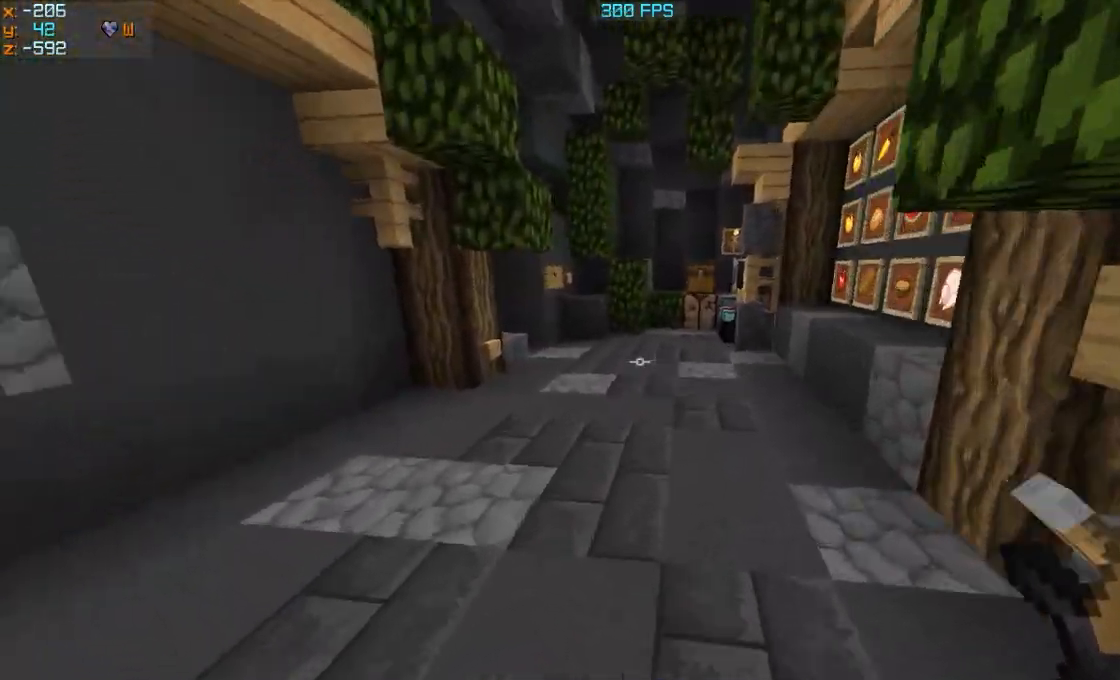
{"keys": ["w"], "mouse": [], "events": [[150, "w", "up"], [250, "w", "down"]]}
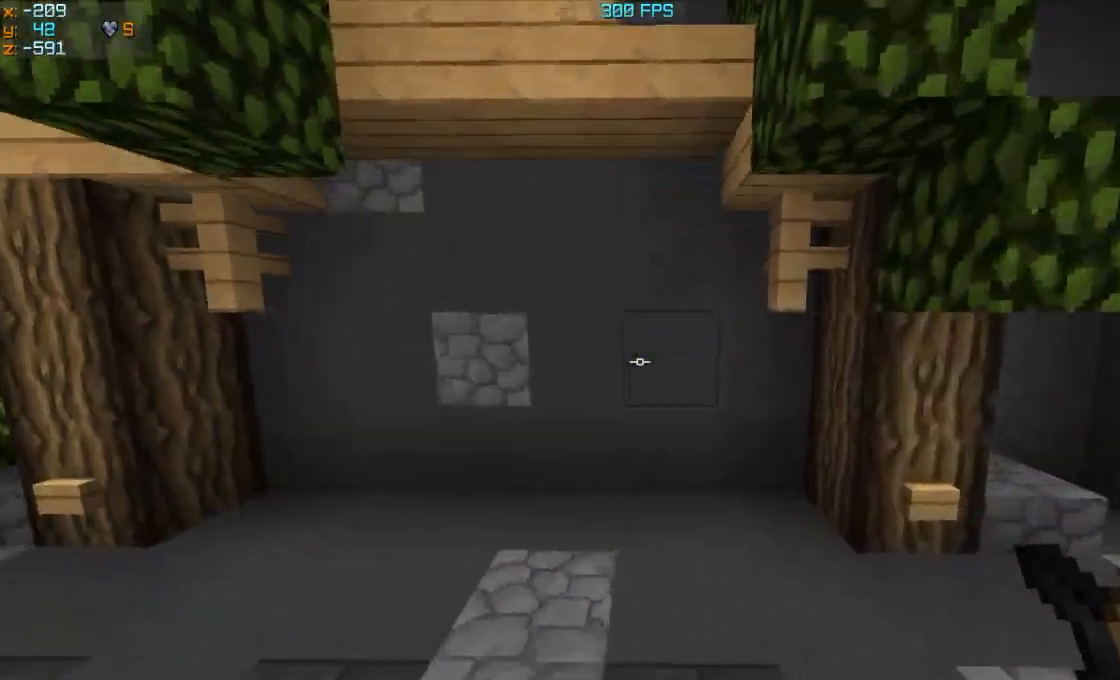
{"keys": ["w"], "mouse": [], "events": []}
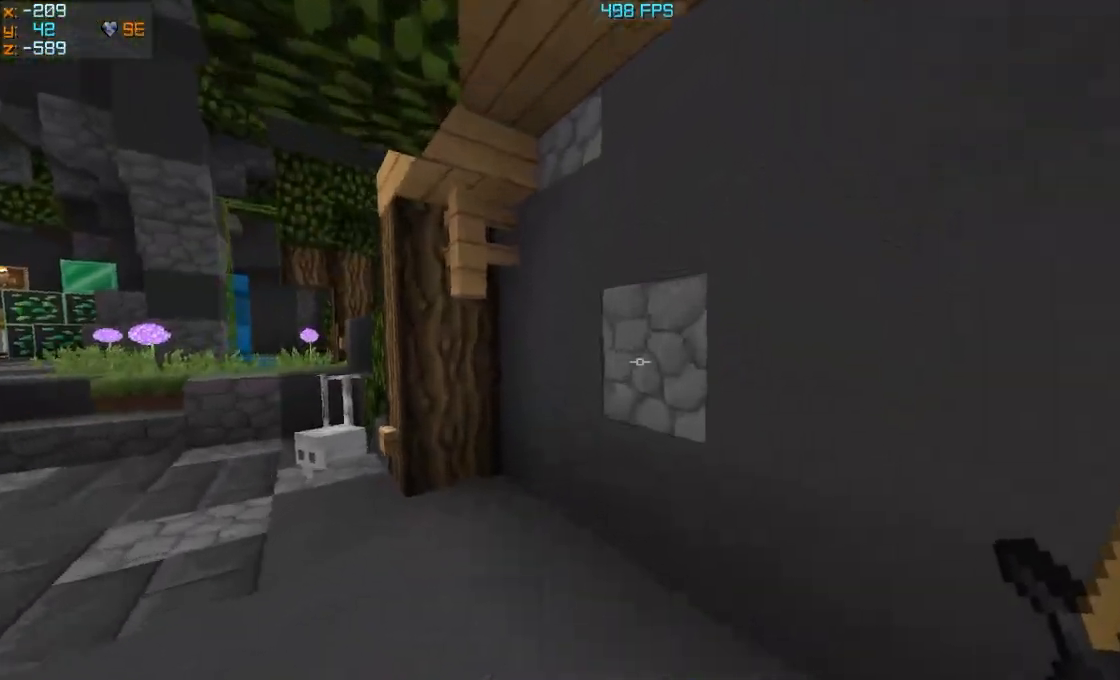
{"keys": ["w"], "mouse": [], "events": [[200, "a", "down"], [300, "a", "up"]]}
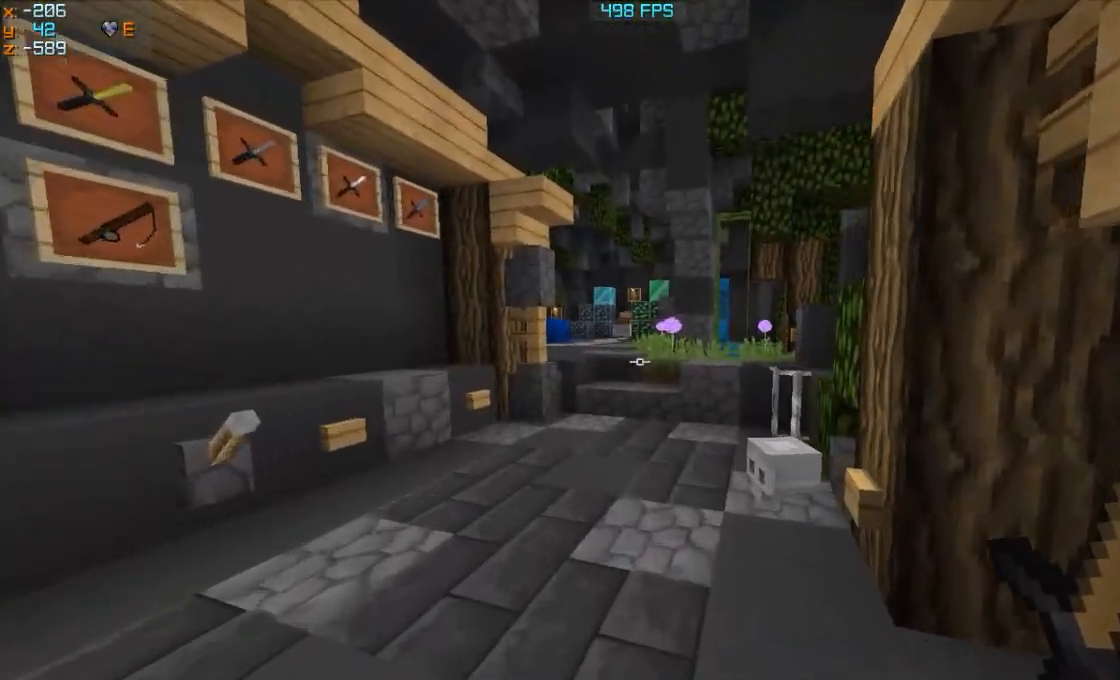
{"keys": ["w"], "mouse": [], "events": []}
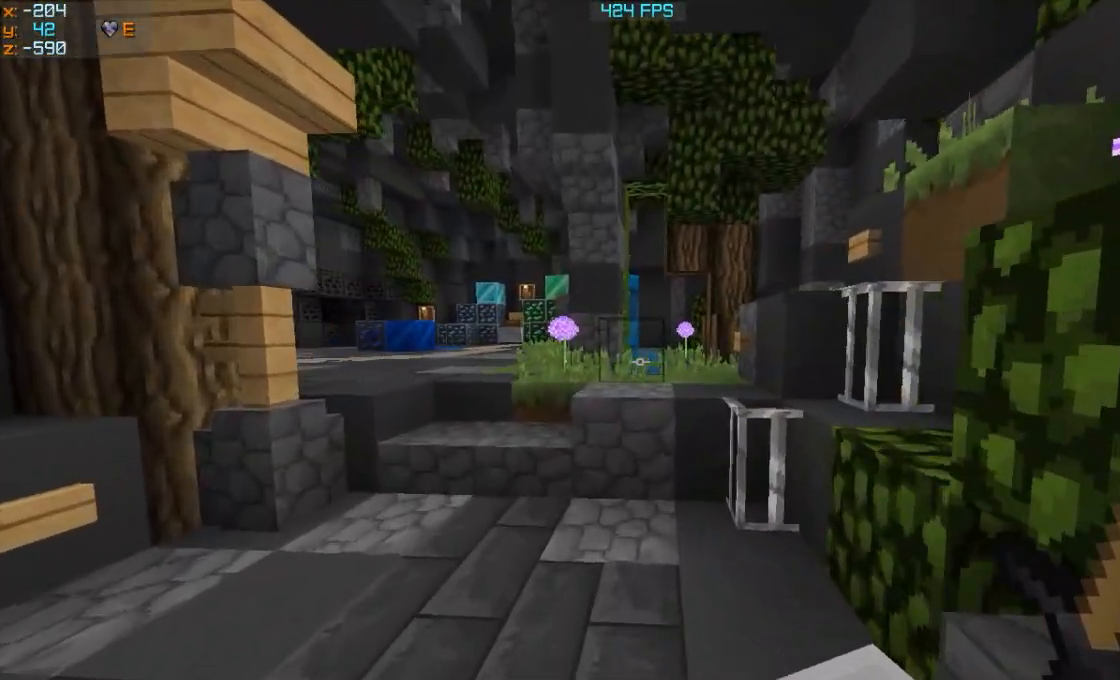
{"keys": ["w"], "mouse": [], "events": []}
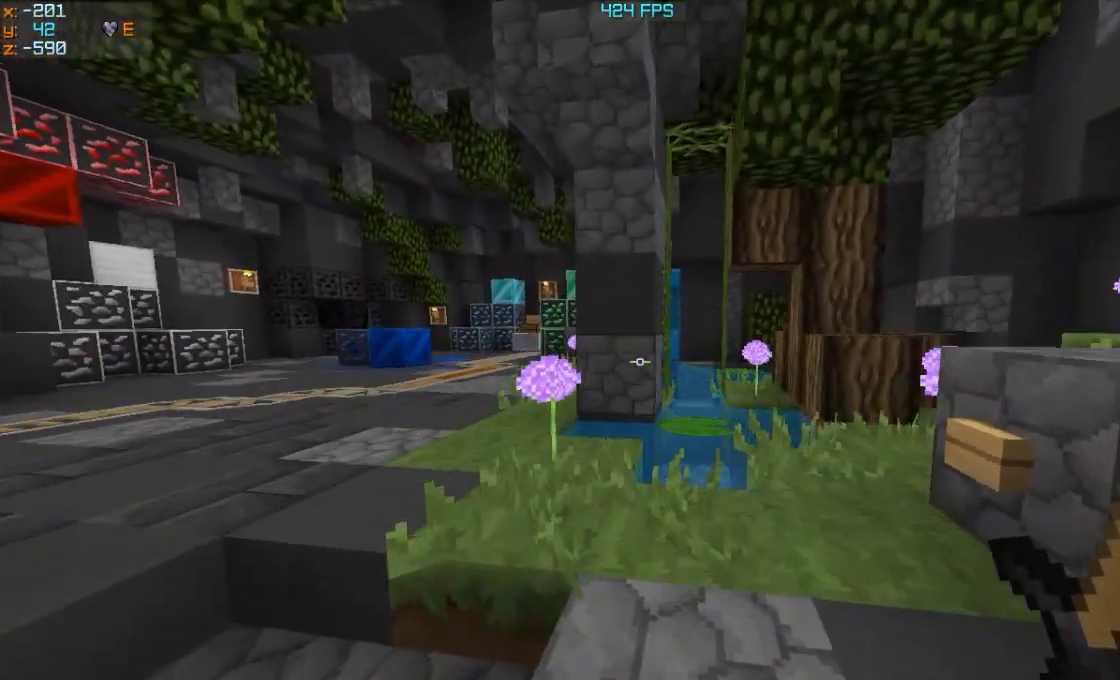
{"keys": ["w"], "mouse": [], "events": [[250, "d", "down"], [500, "d", "up"]]}
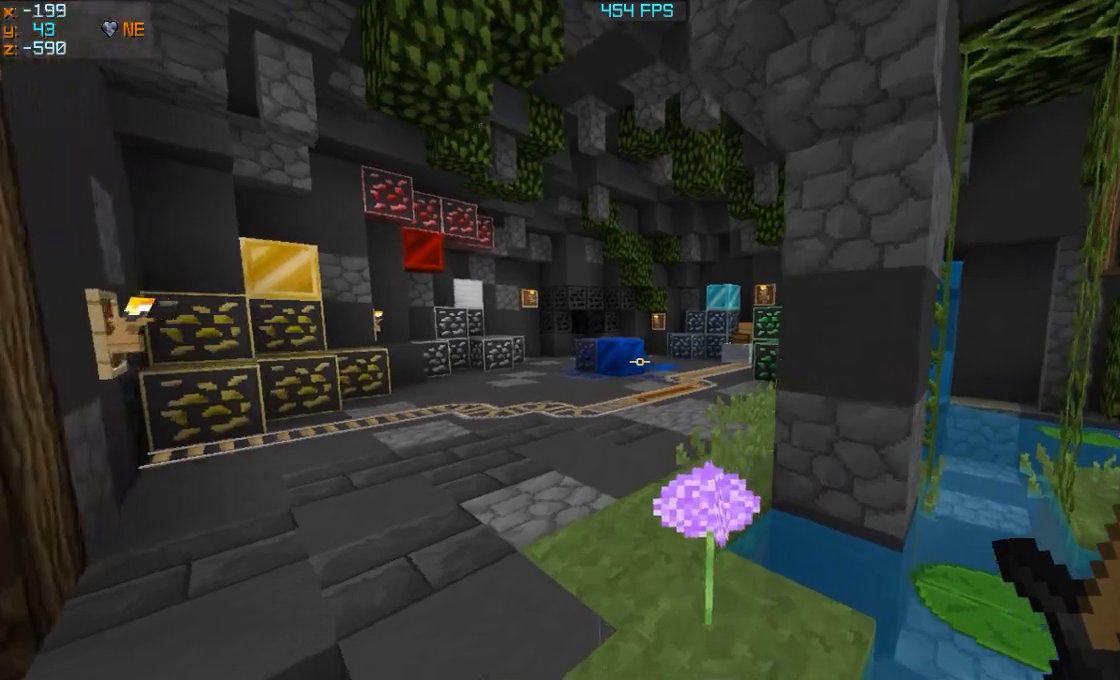
{"keys": [], "mouse": [], "events": [[250, "d", "down"], [400, "w", "up"], [450, "d", "up"]]}
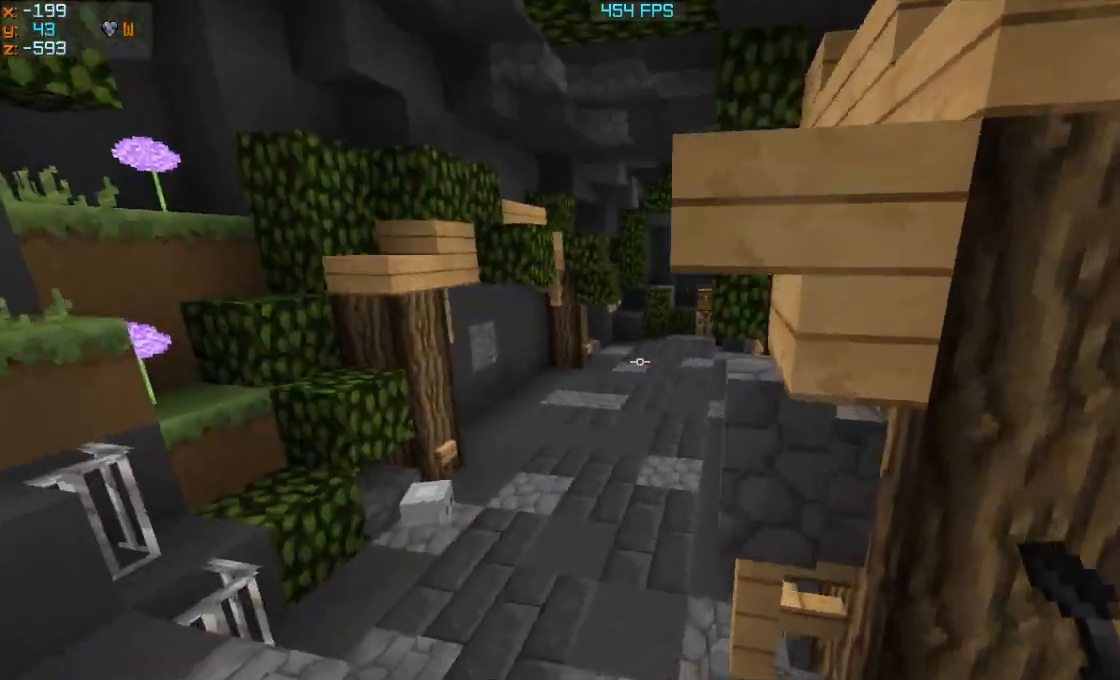
{"keys": ["d", "w"], "mouse": [], "events": [[50, "a", "down"], [50, "w", "down"], [250, "a", "up"], [300, "d", "down"]]}
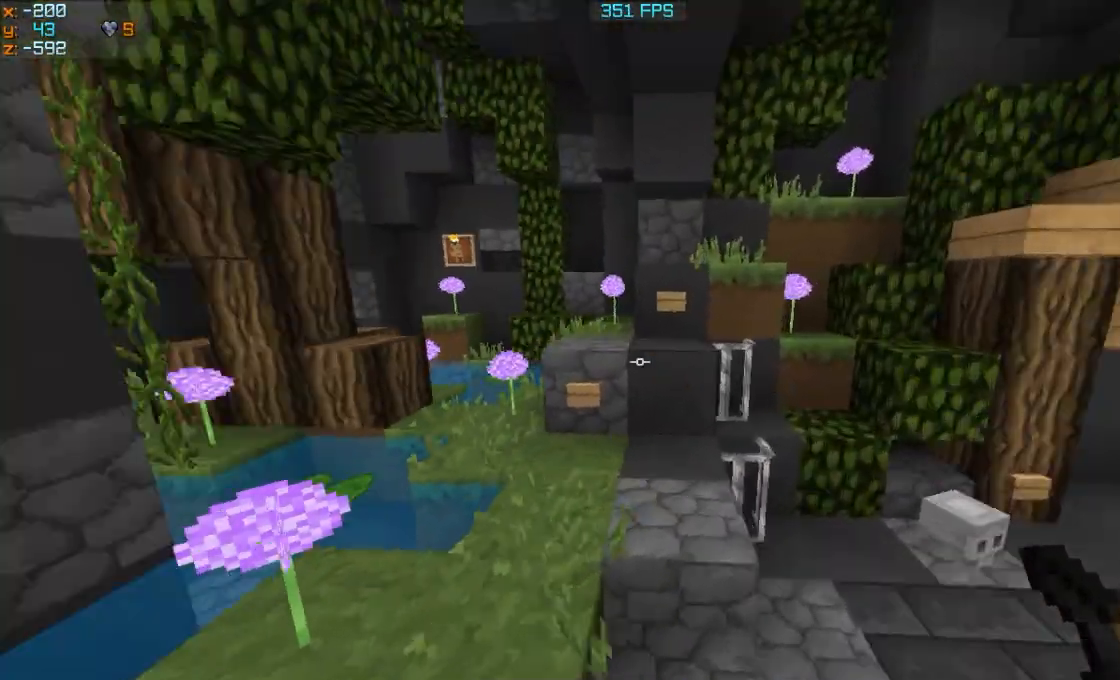
{"keys": ["a", "w"], "mouse": [], "events": [[300, "d", "up"], [350, "a", "down"]]}
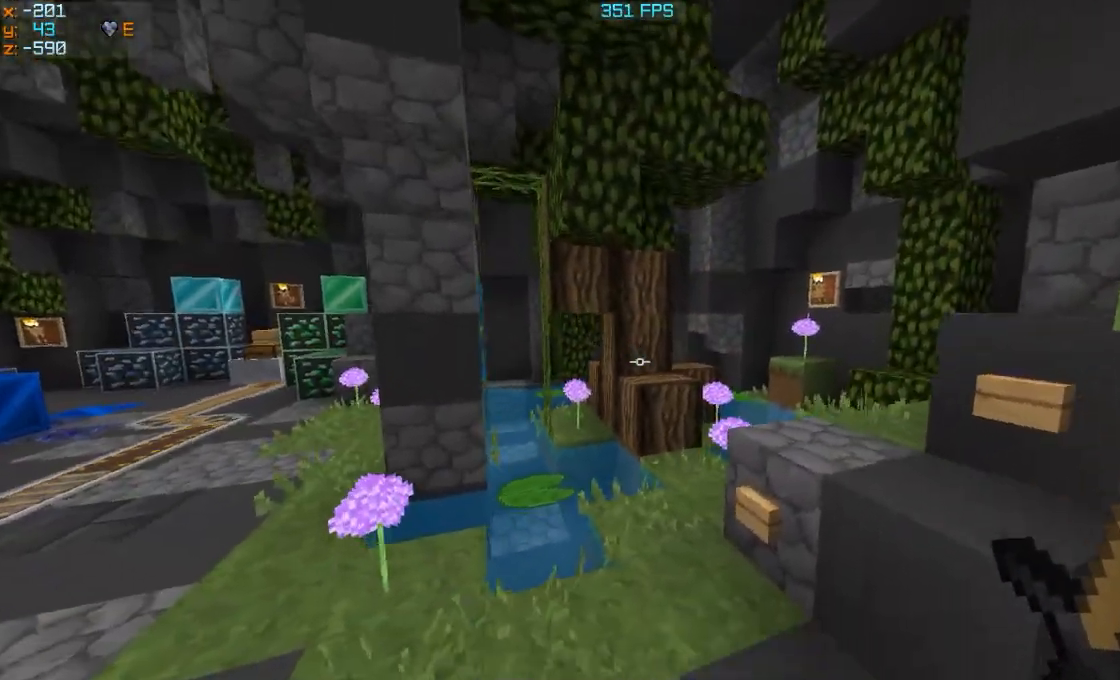
{"keys": ["a", "w"], "mouse": [], "events": [[250, "a", "up"], [450, "a", "down"]]}
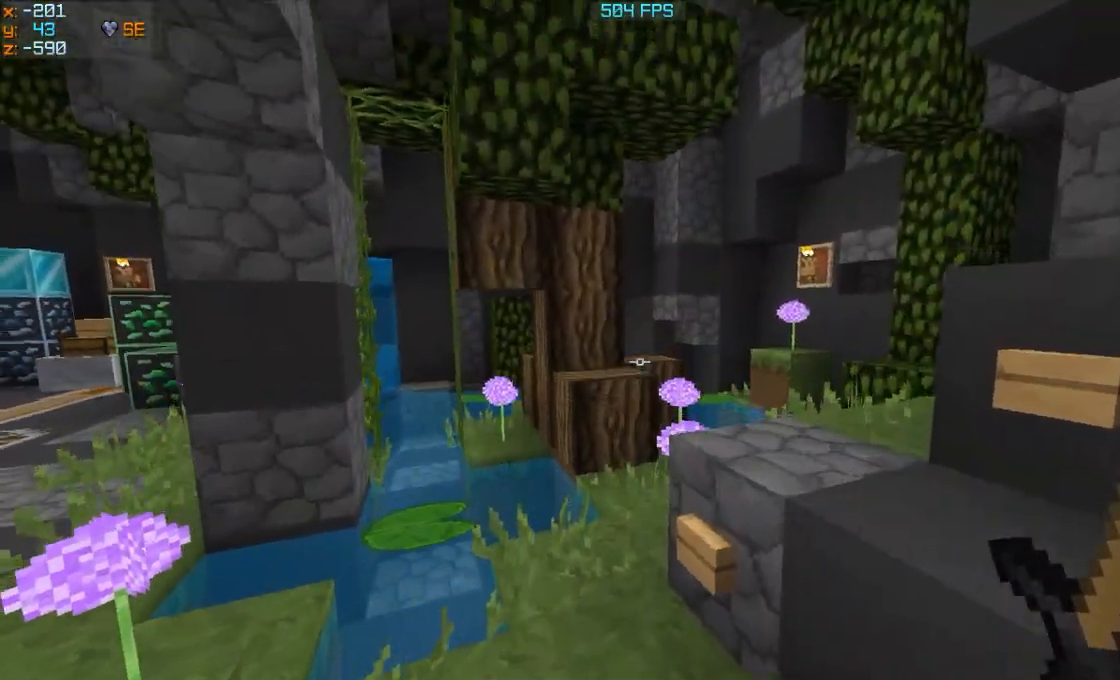
{"keys": ["d", "w"], "mouse": [], "events": [[150, "a", "up"], [350, "d", "down"]]}
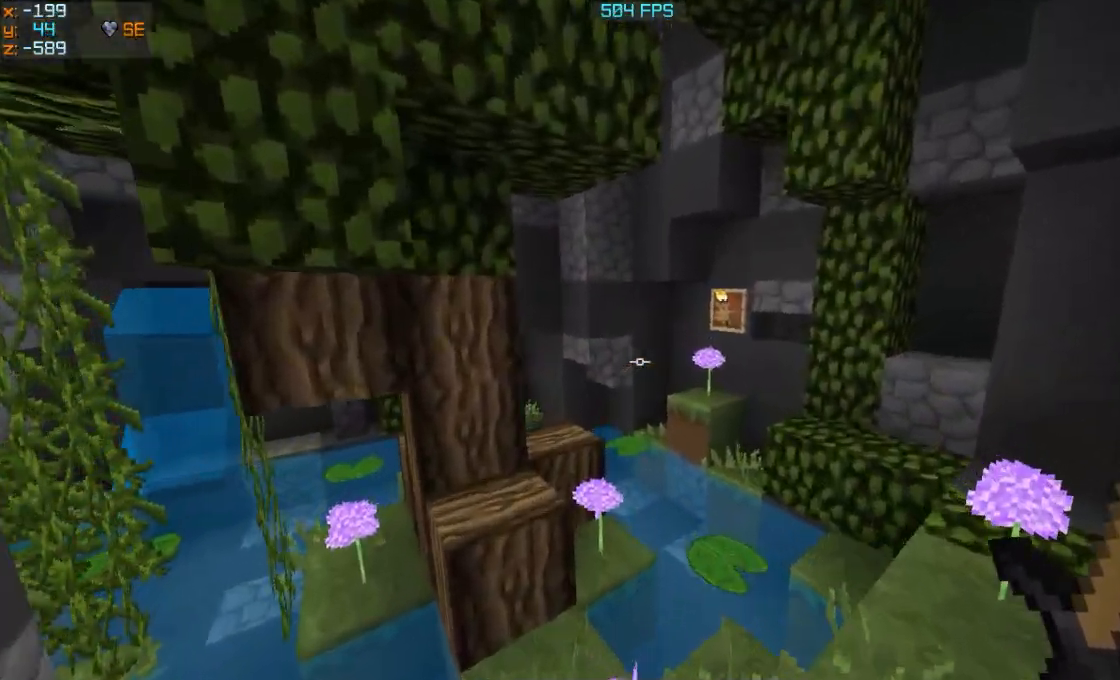
{"keys": ["a"], "mouse": [], "events": [[400, "d", "up"], [400, "w", "up"], [500, "a", "down"]]}
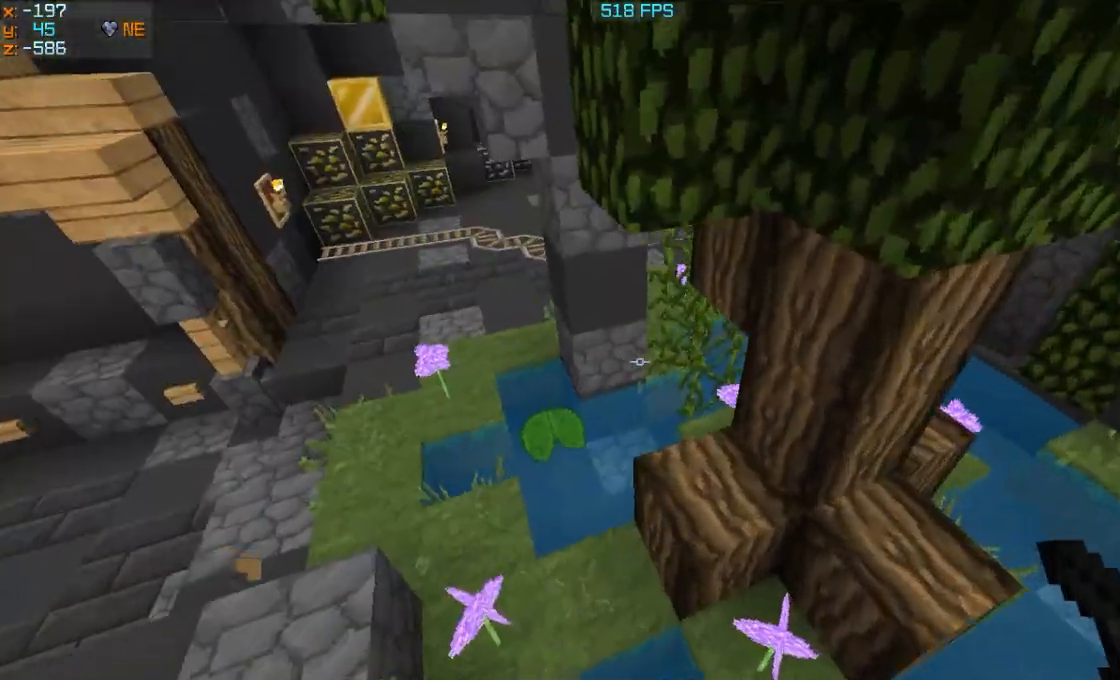
{"keys": ["w"], "mouse": [], "events": [[100, "w", "down"], [350, "a", "up"]]}
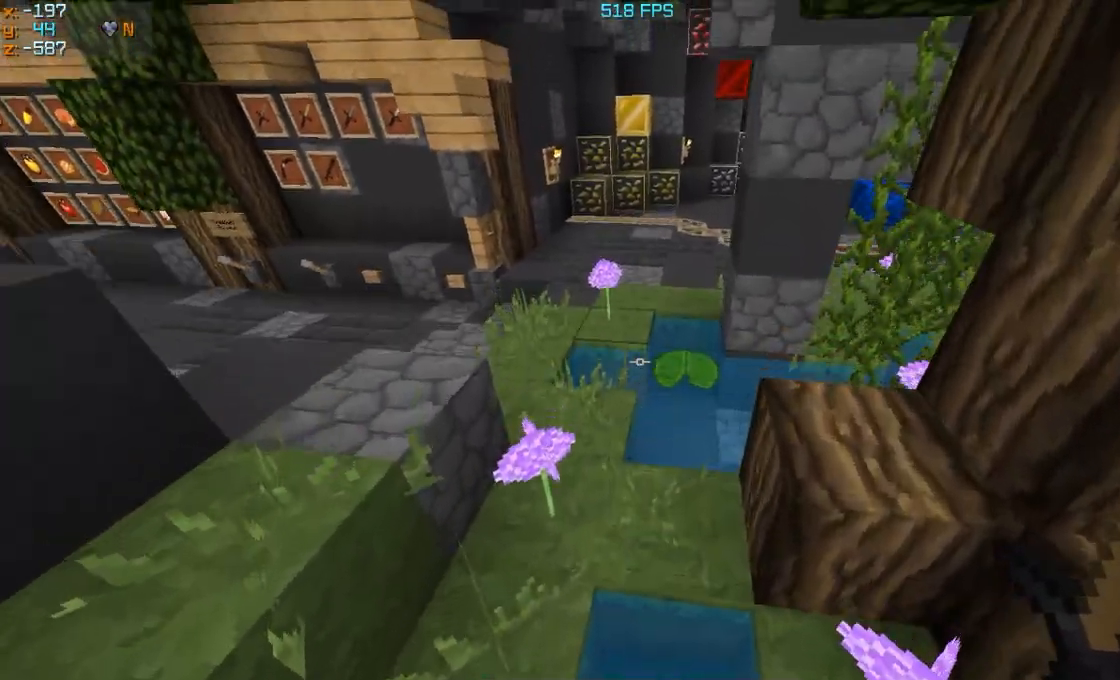
{"keys": ["w"], "mouse": [], "events": [[100, "a", "down"], [350, "a", "up"]]}
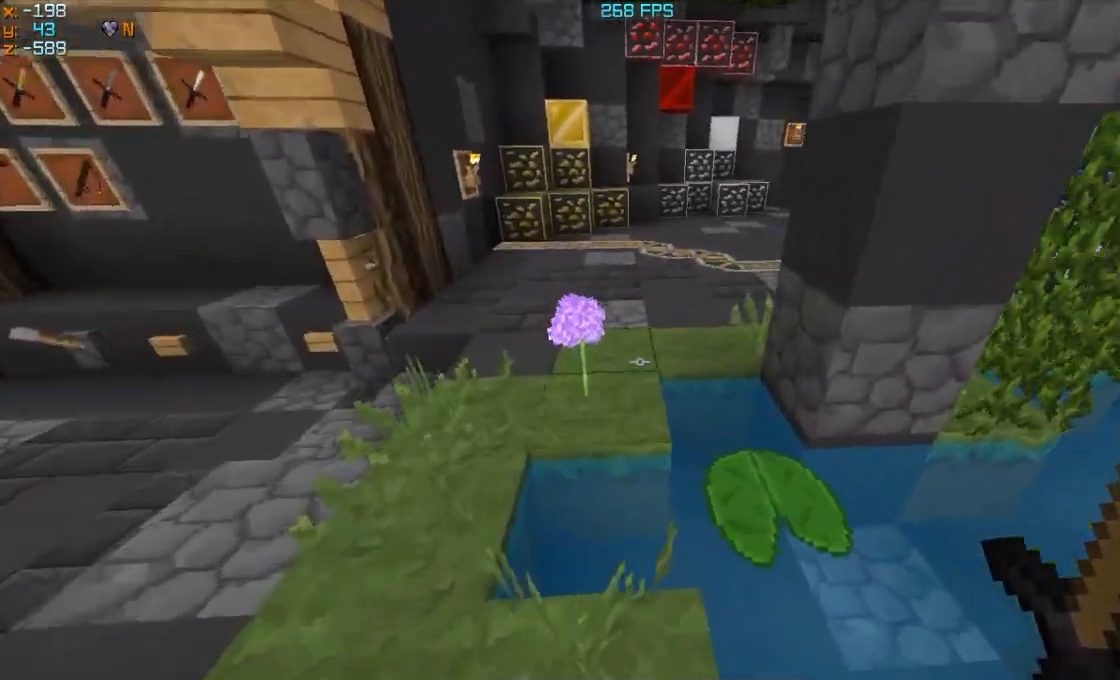
{"keys": ["w"], "mouse": [], "events": []}
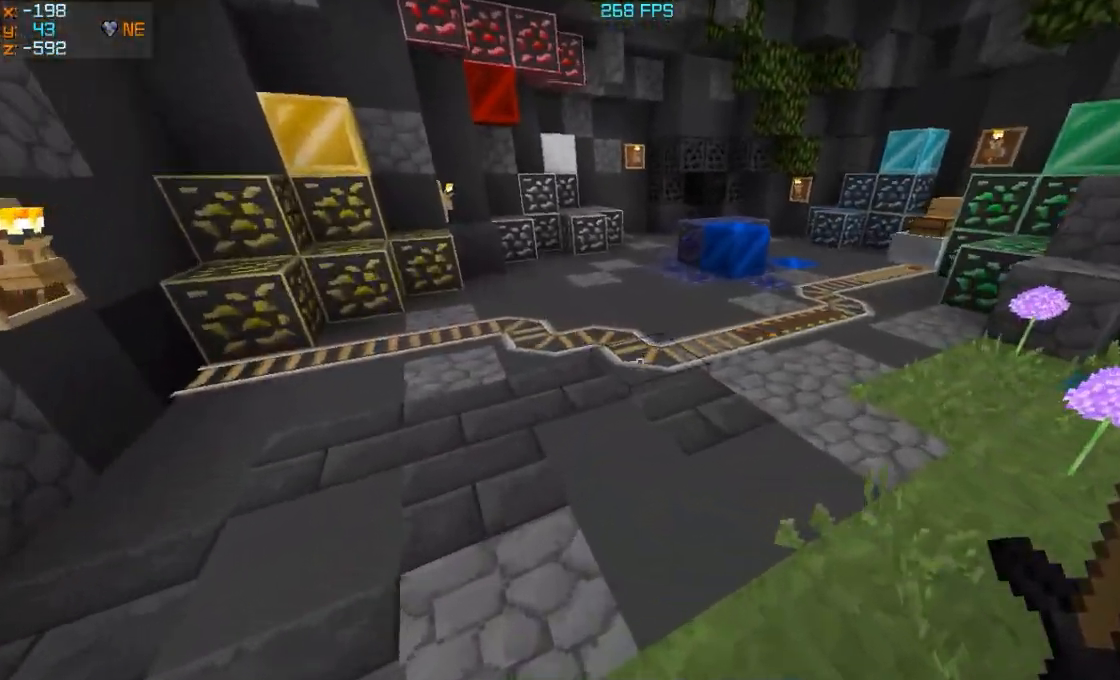
{"keys": ["w"], "mouse": [], "events": []}
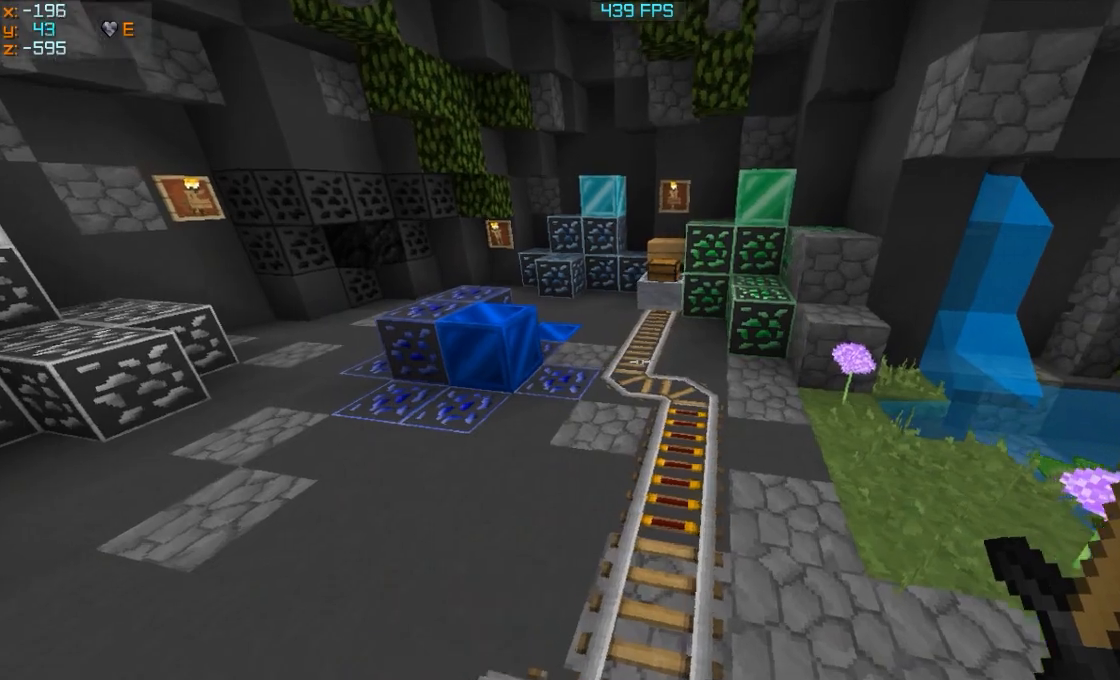
{"keys": ["w"], "mouse": [], "events": [[250, "d", "down"], [400, "d", "up"]]}
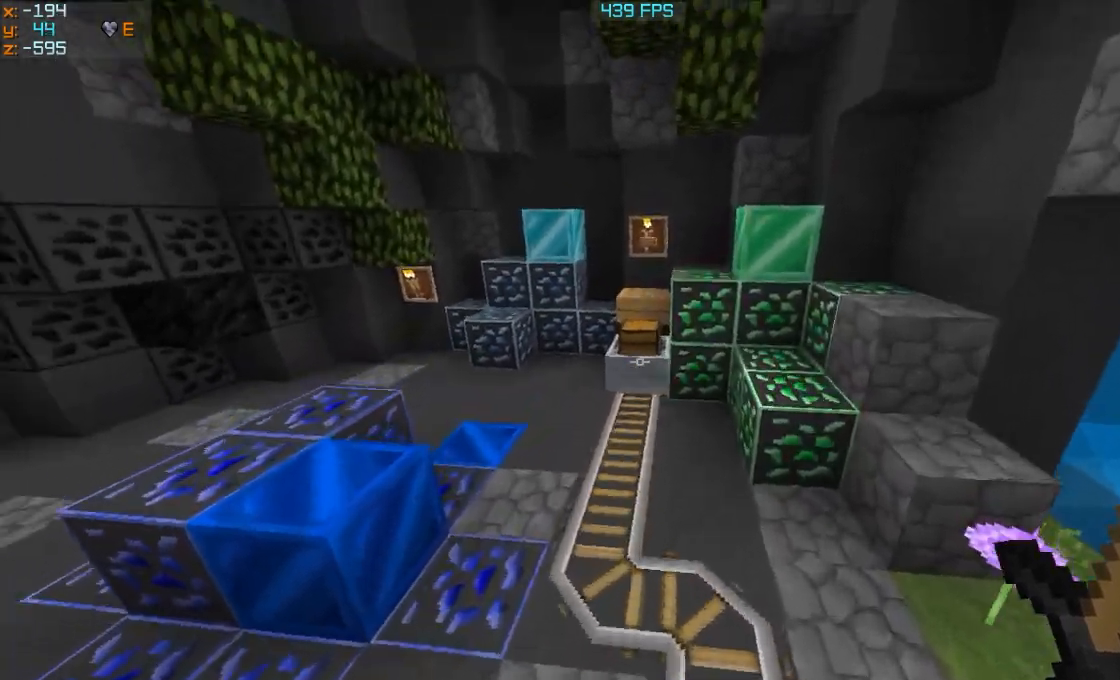
{"keys": ["w"], "mouse": [], "events": [[200, "a", "down"], [400, "a", "up"]]}
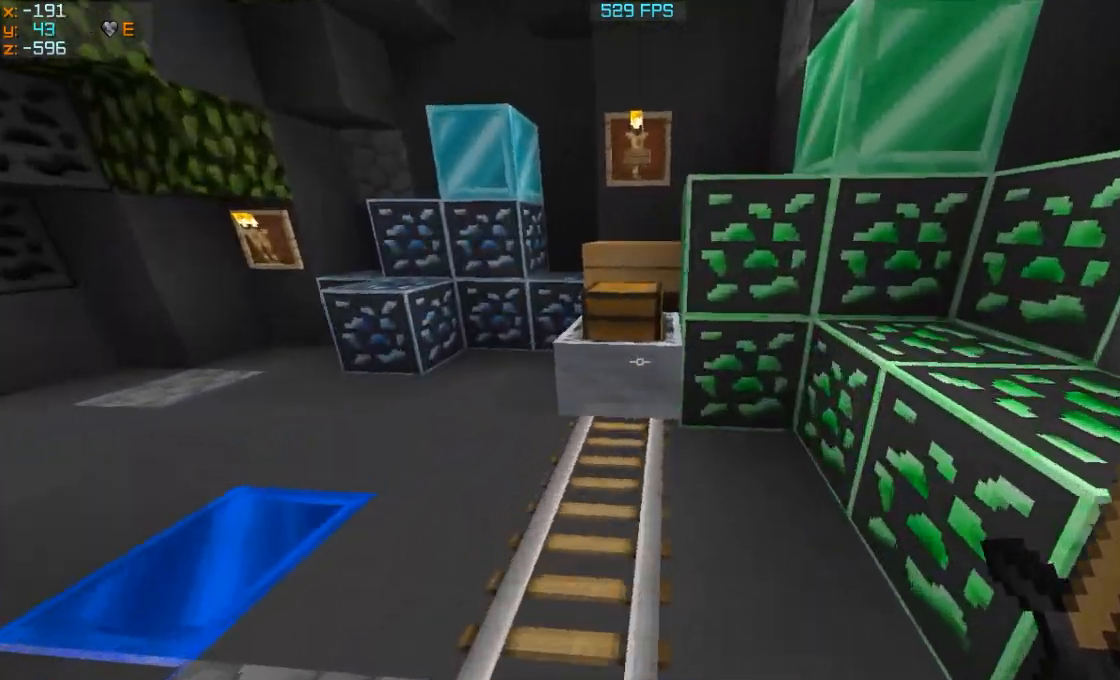
{"keys": ["d", "w"], "mouse": [], "events": [[400, "d", "down"]]}
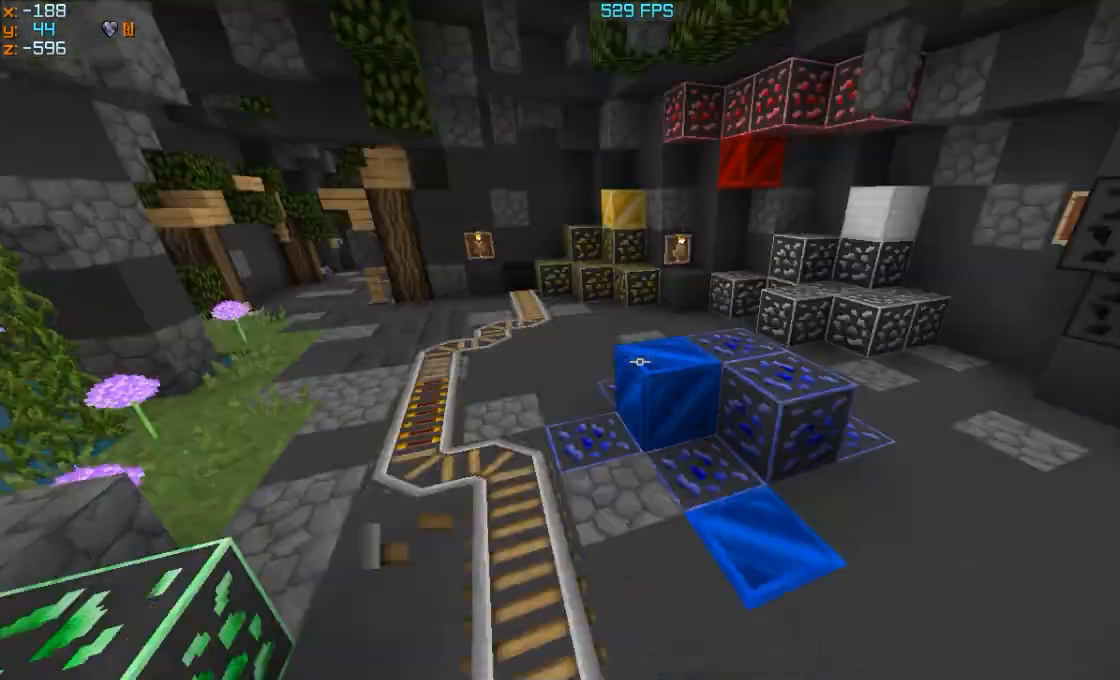
{"keys": ["w"], "mouse": [], "events": [[50, "a", "down"], [50, "d", "up"], [200, "a", "up"]]}
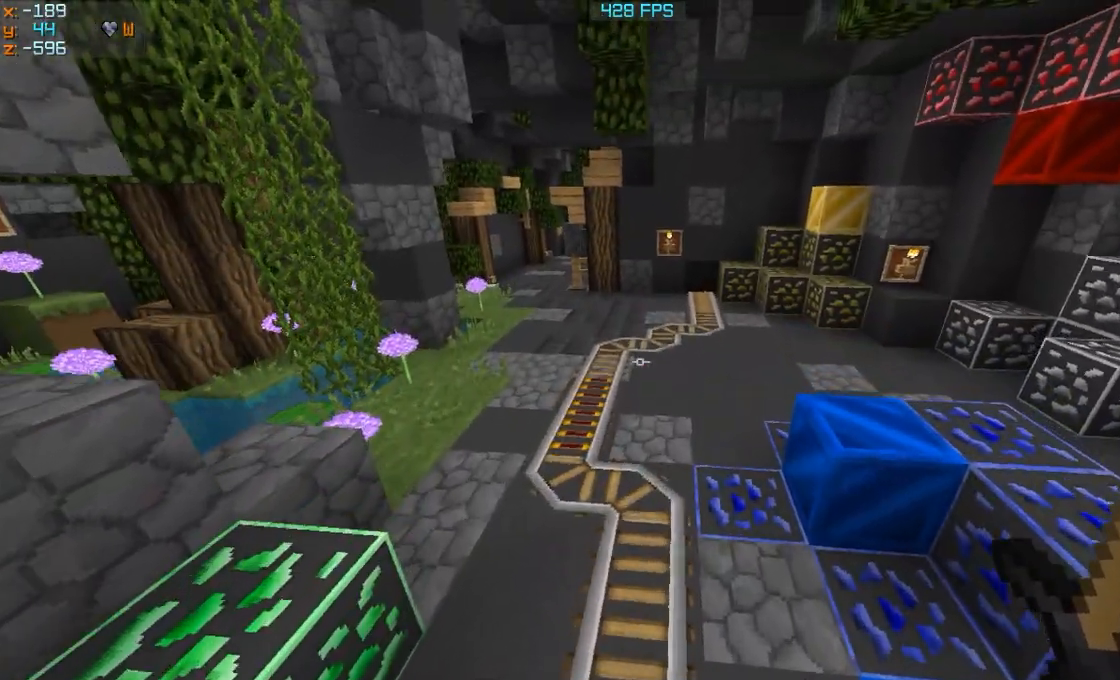
{"keys": ["a", "w"], "mouse": [], "events": [[400, "a", "down"]]}